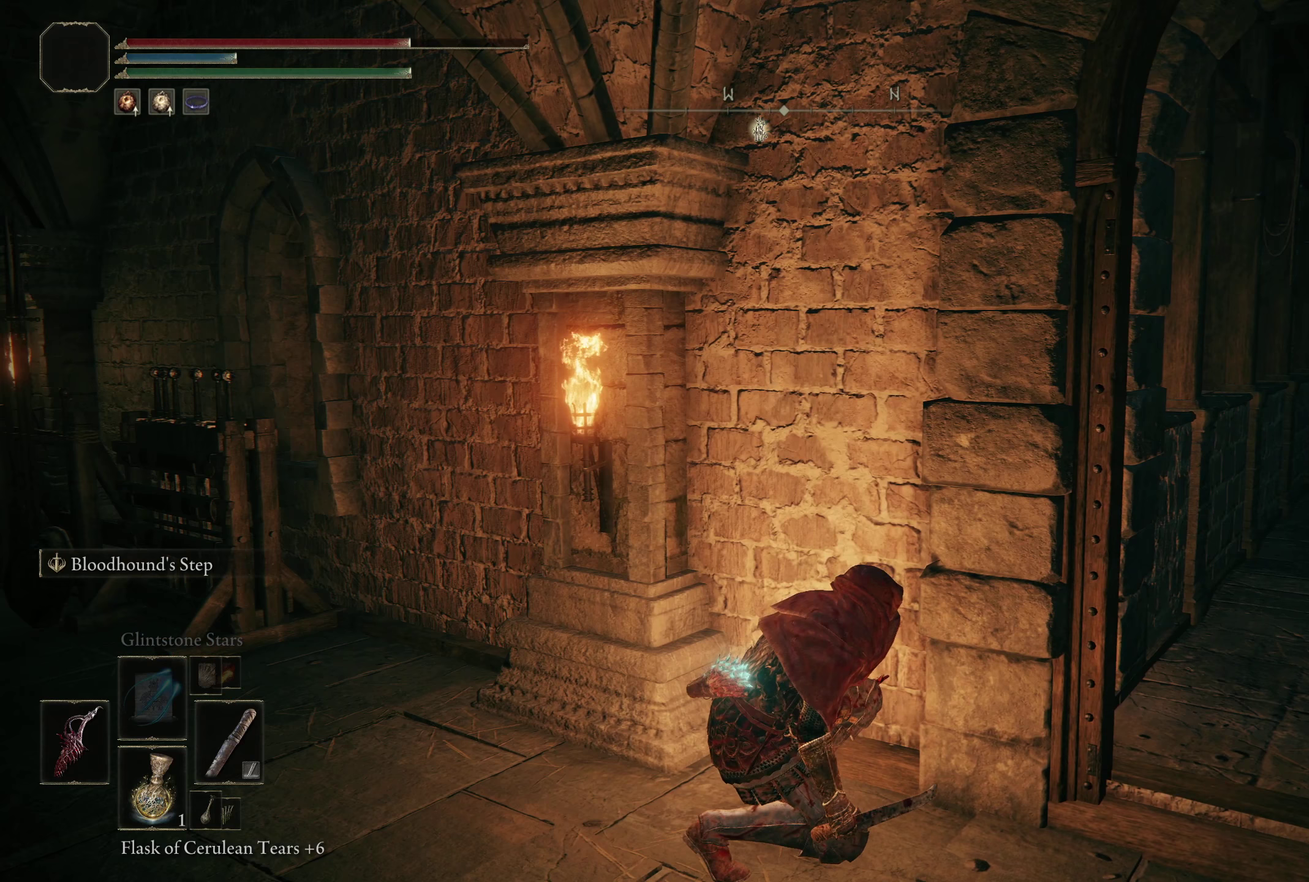
Gameplay with a controller (Xbox layout); each line is a JSON object with the inputs held at the frame after it (dt_ms = milliseconds from this image to that frame). "events" lists button and stick changes between this image and that frame as [ms after this image, input, new state], when the widget could be followed in between. Not read: R2.
{"dt_ms": 167, "buttons": [], "left_stick": "center", "right_stick": "center", "events": []}
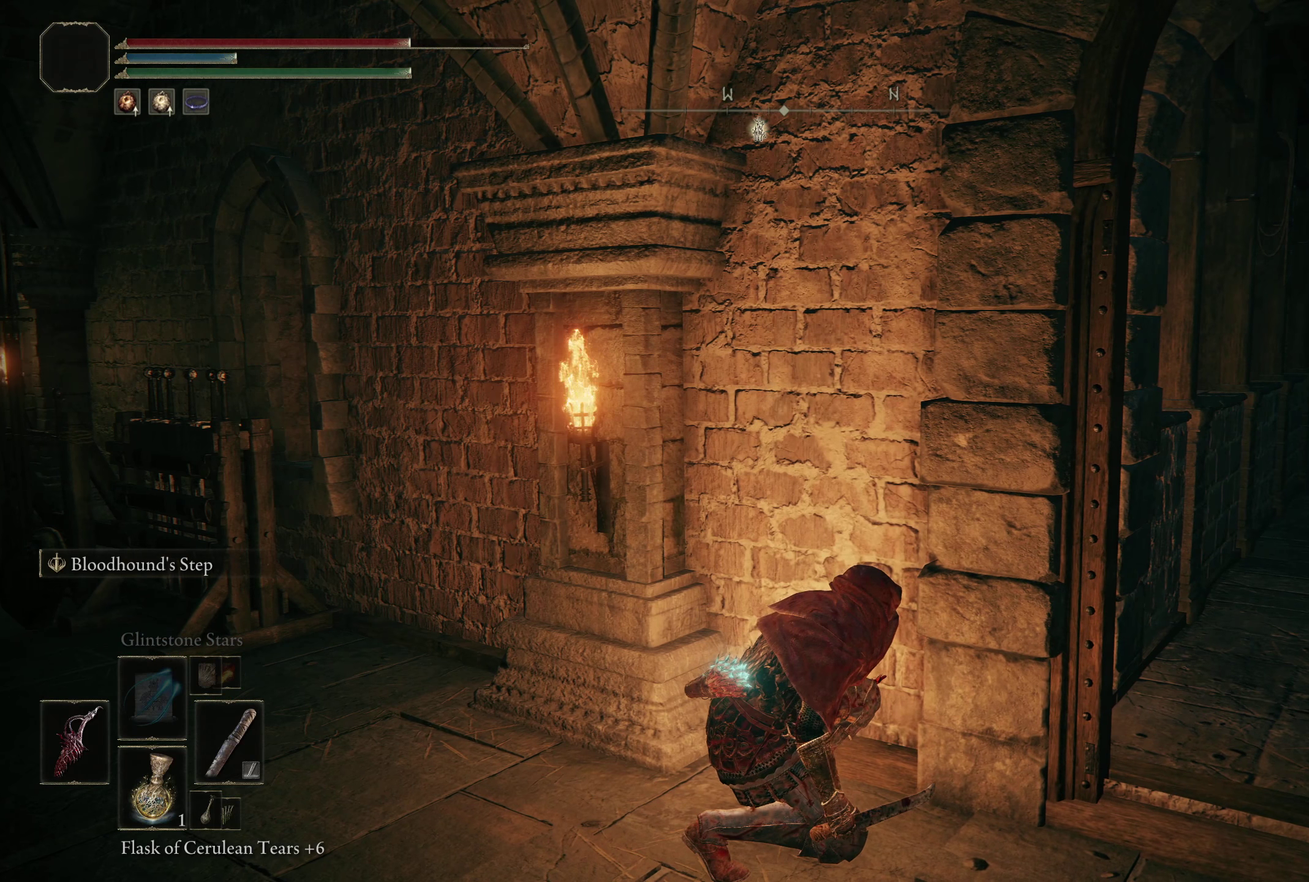
{"dt_ms": 500, "buttons": [], "left_stick": "center", "right_stick": "center", "events": []}
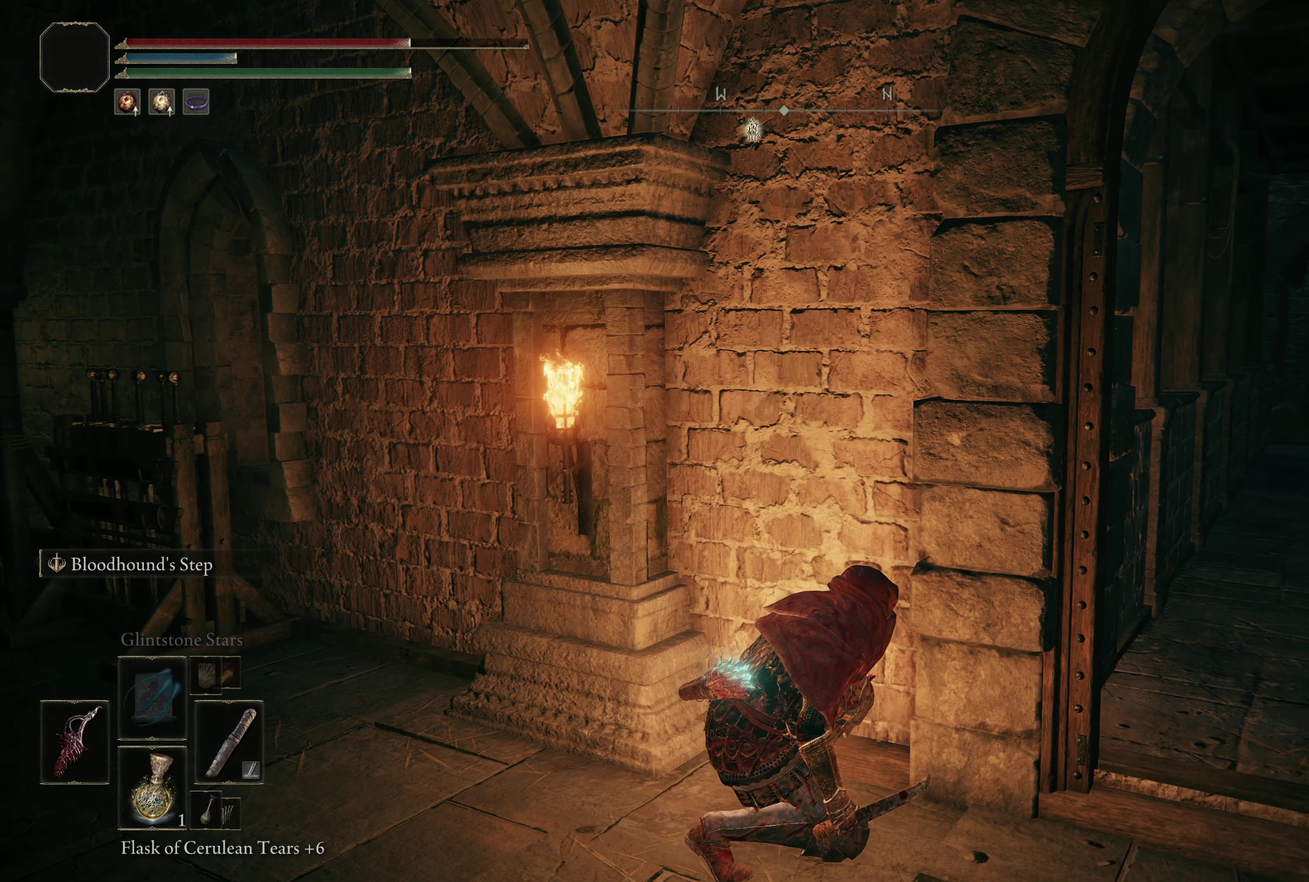
{"dt_ms": 500, "buttons": [], "left_stick": "center", "right_stick": "center", "events": []}
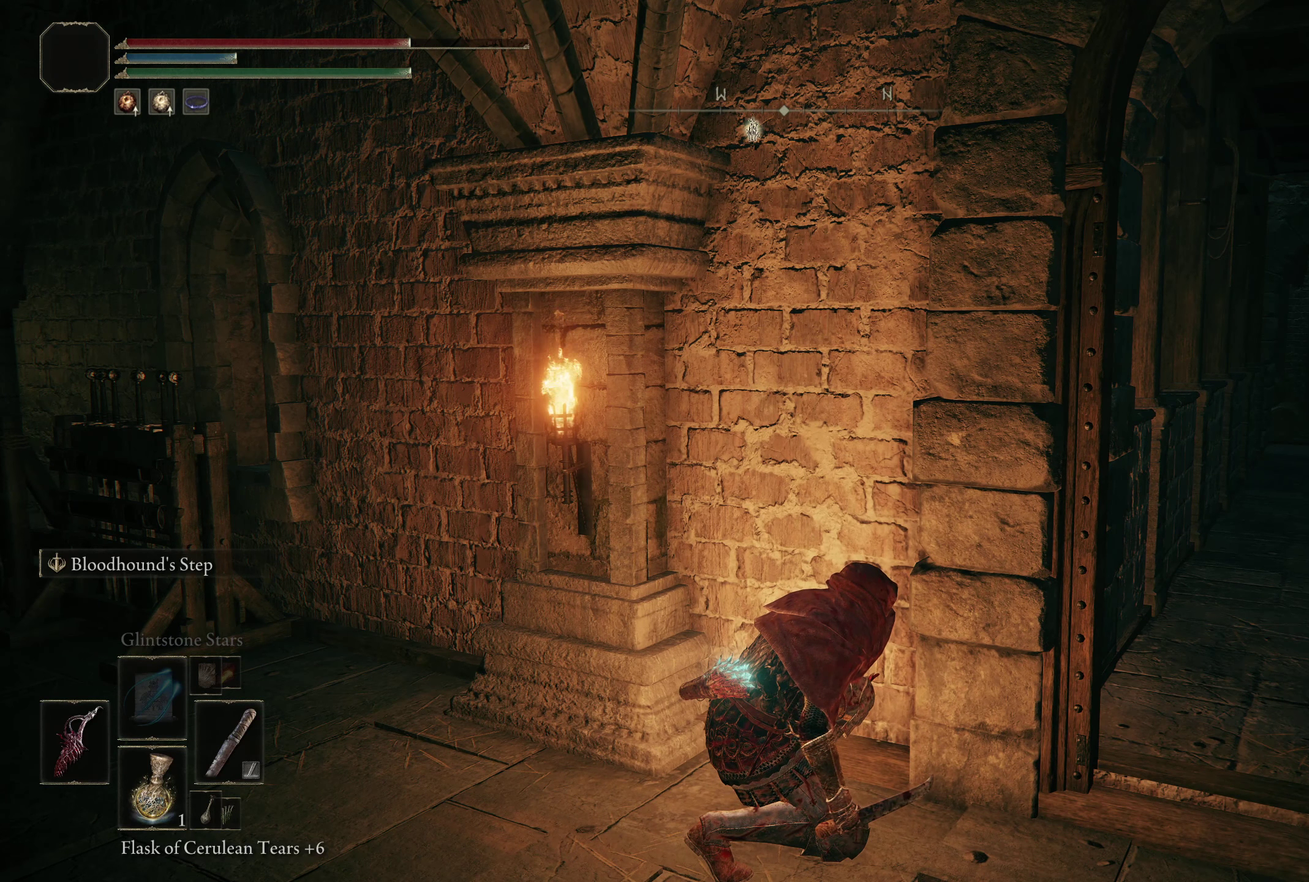
{"dt_ms": 283, "buttons": [], "left_stick": "center", "right_stick": "right", "events": [[125, "right_stick", "right"]]}
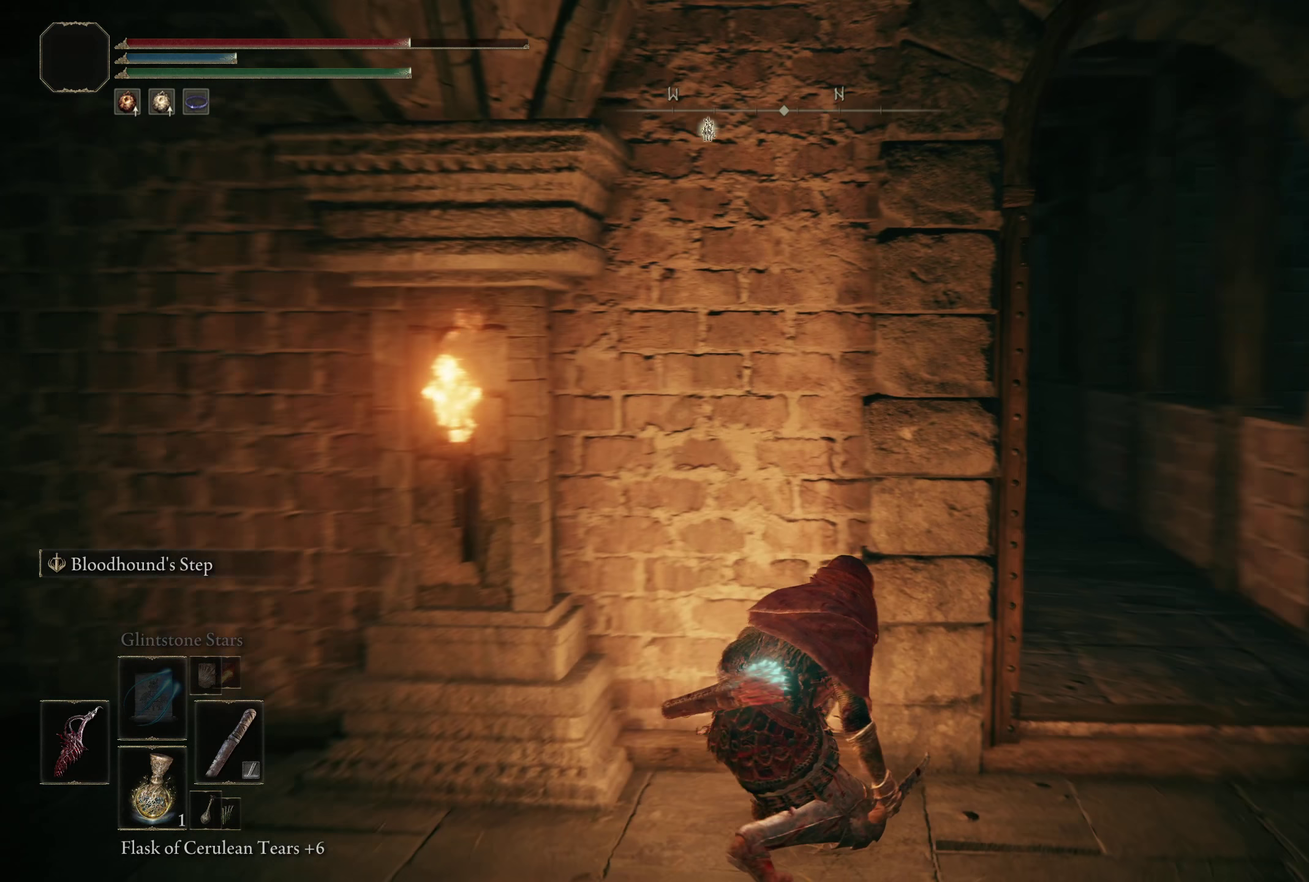
{"dt_ms": 700, "buttons": [], "left_stick": "down-right", "right_stick": "center", "events": [[292, "right_stick", "center"], [650, "left_stick", "down-right"]]}
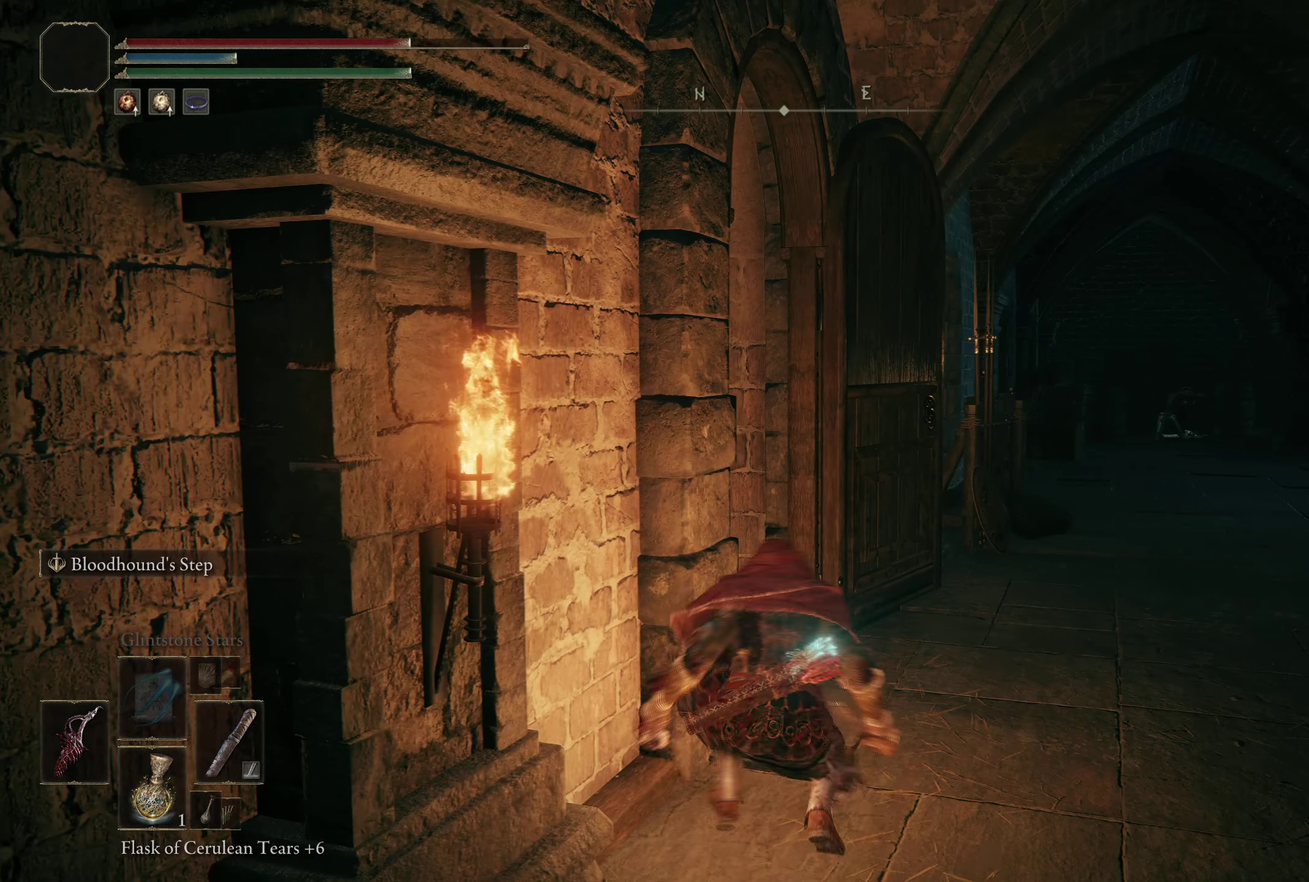
{"dt_ms": 517, "buttons": [], "left_stick": "down", "right_stick": "left", "events": [[192, "right_stick", "left"], [292, "left_stick", "down"]]}
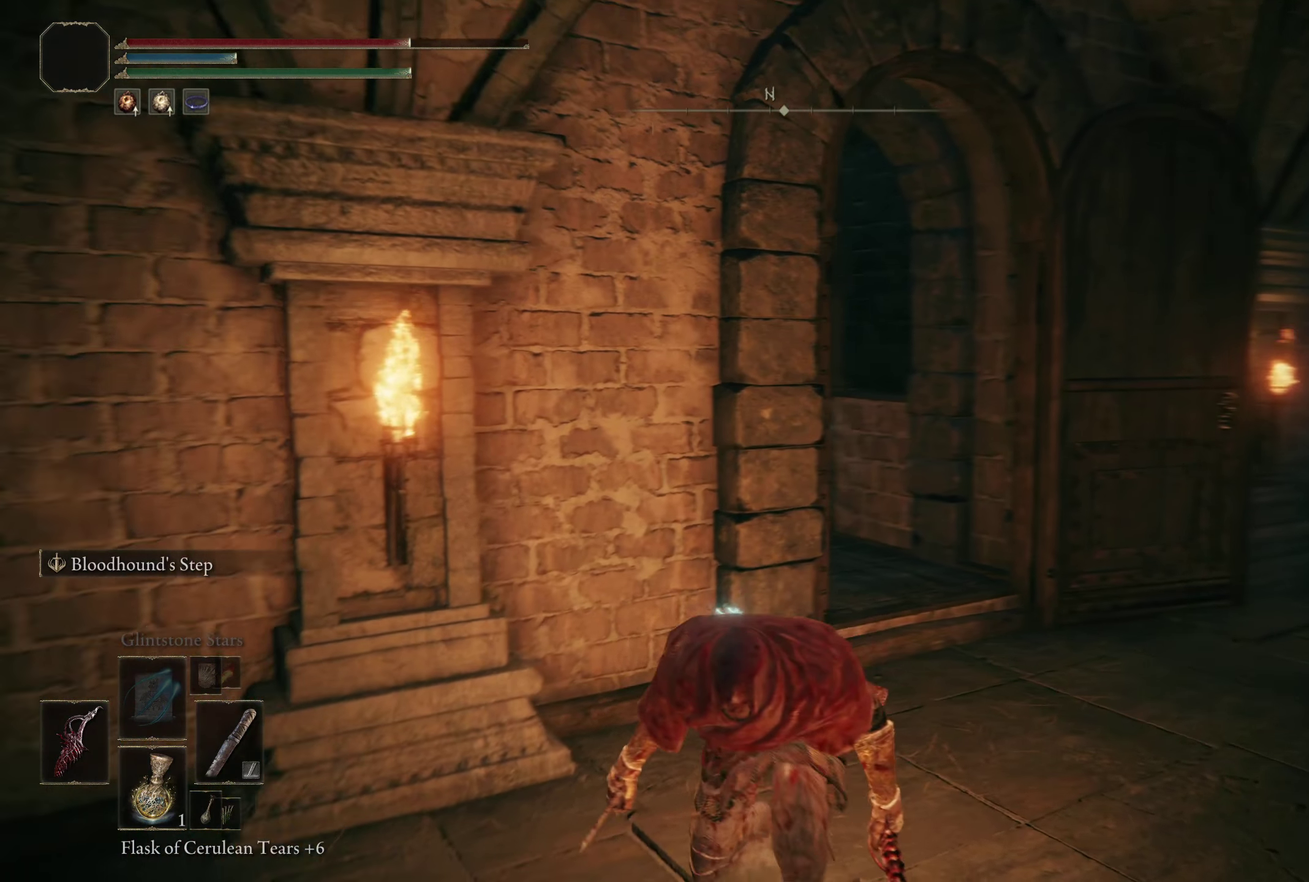
{"dt_ms": 483, "buttons": [], "left_stick": "center", "right_stick": "center", "events": [[166, "left_stick", "center"], [183, "right_stick", "center"], [316, "right_stick", "left"], [433, "right_stick", "center"]]}
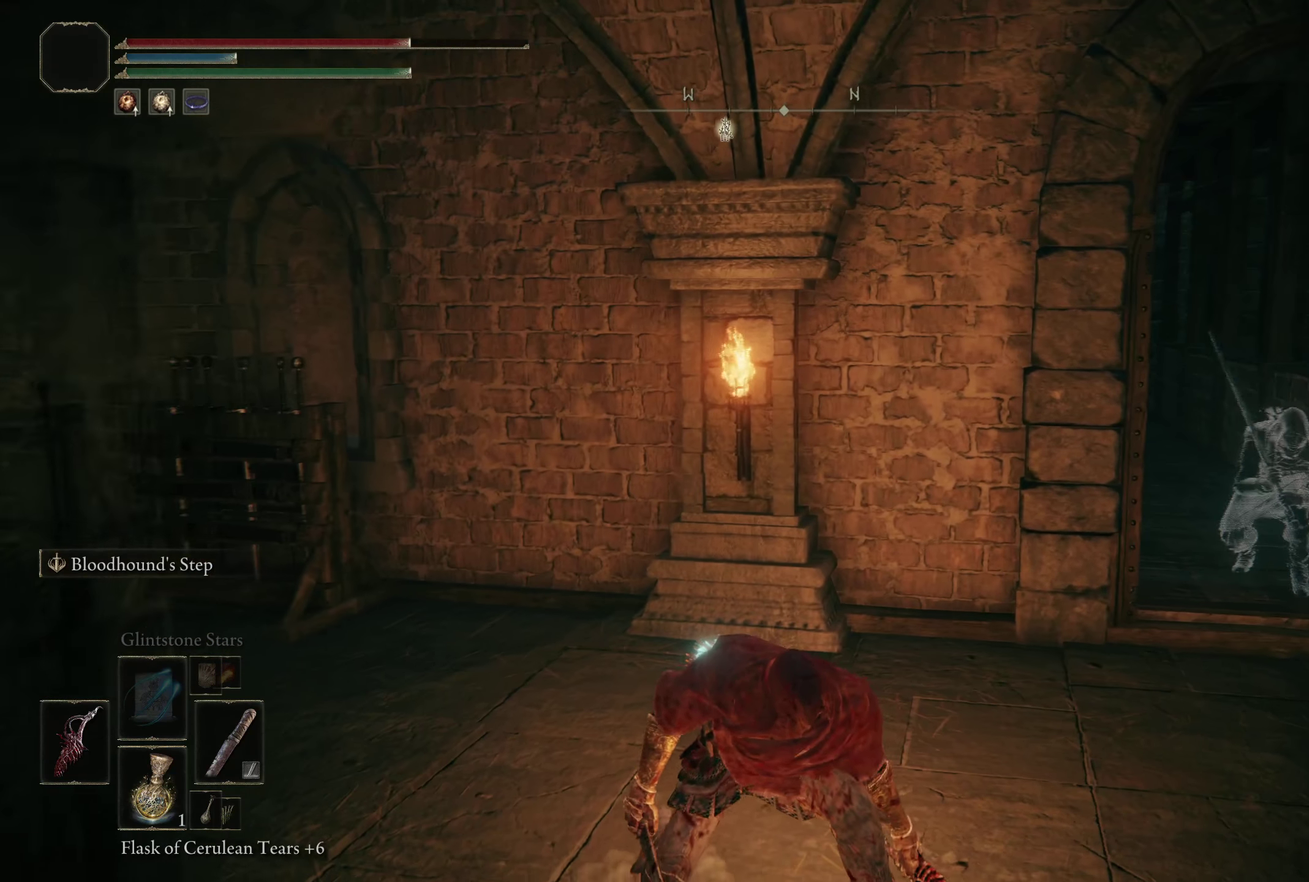
{"dt_ms": 200, "buttons": [], "left_stick": "center", "right_stick": "center", "events": [[50, "left_stick", "left"], [108, "left_stick", "center"]]}
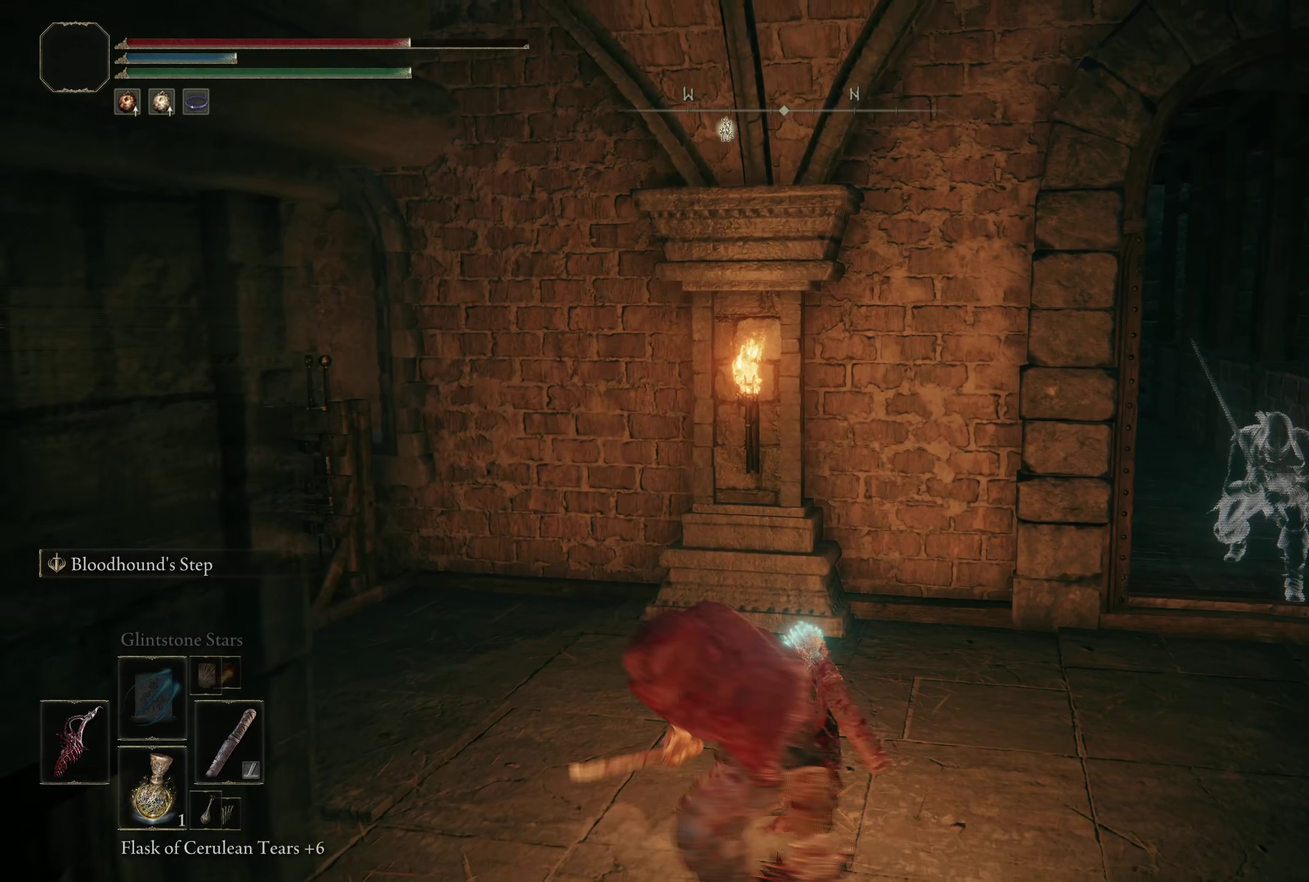
{"dt_ms": 300, "buttons": [], "left_stick": "up-right", "right_stick": "left", "events": [[83, "left_stick", "right"], [117, "right_stick", "left"], [142, "left_stick", "up-right"]]}
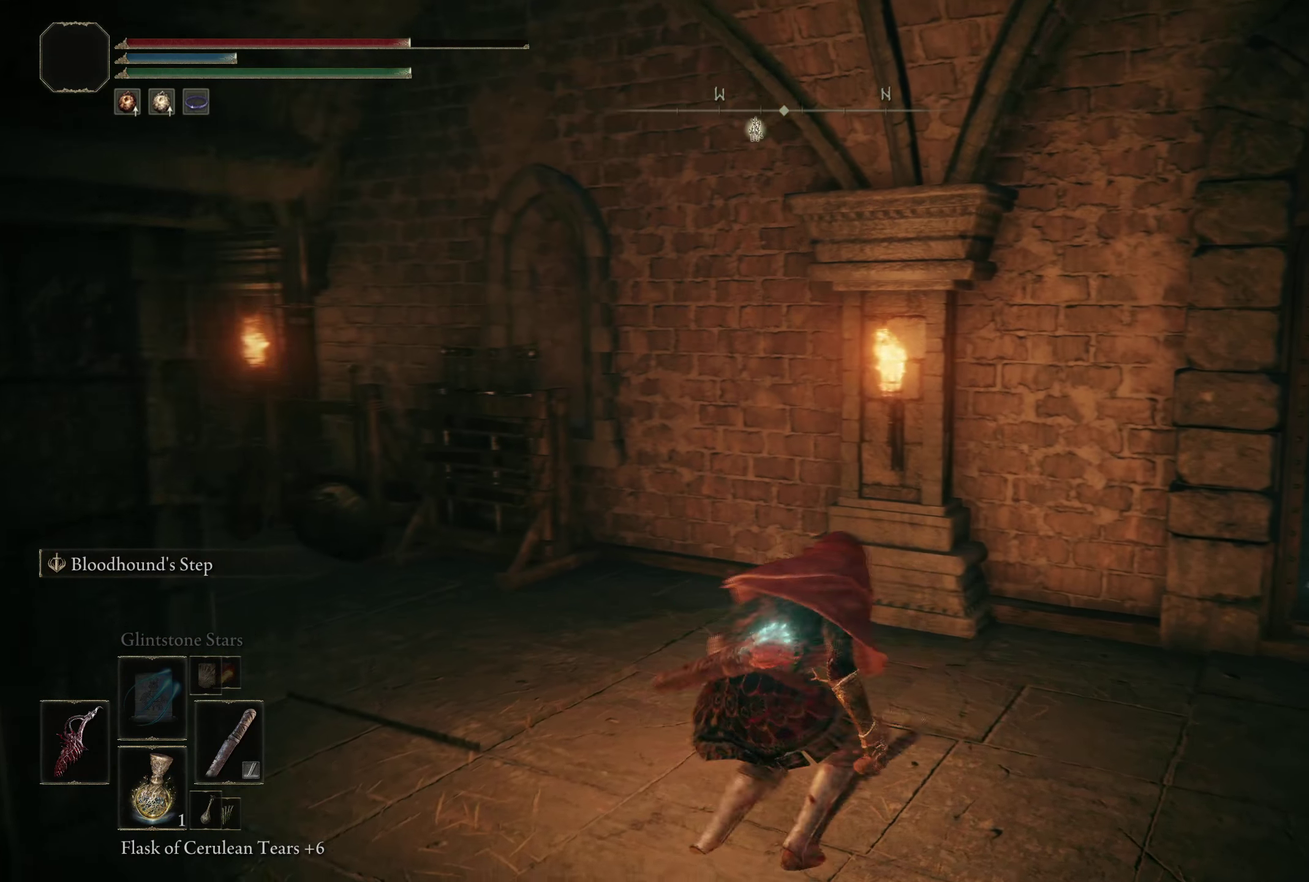
{"dt_ms": 200, "buttons": [], "left_stick": "center", "right_stick": "center", "events": [[33, "right_stick", "center"], [192, "left_stick", "center"]]}
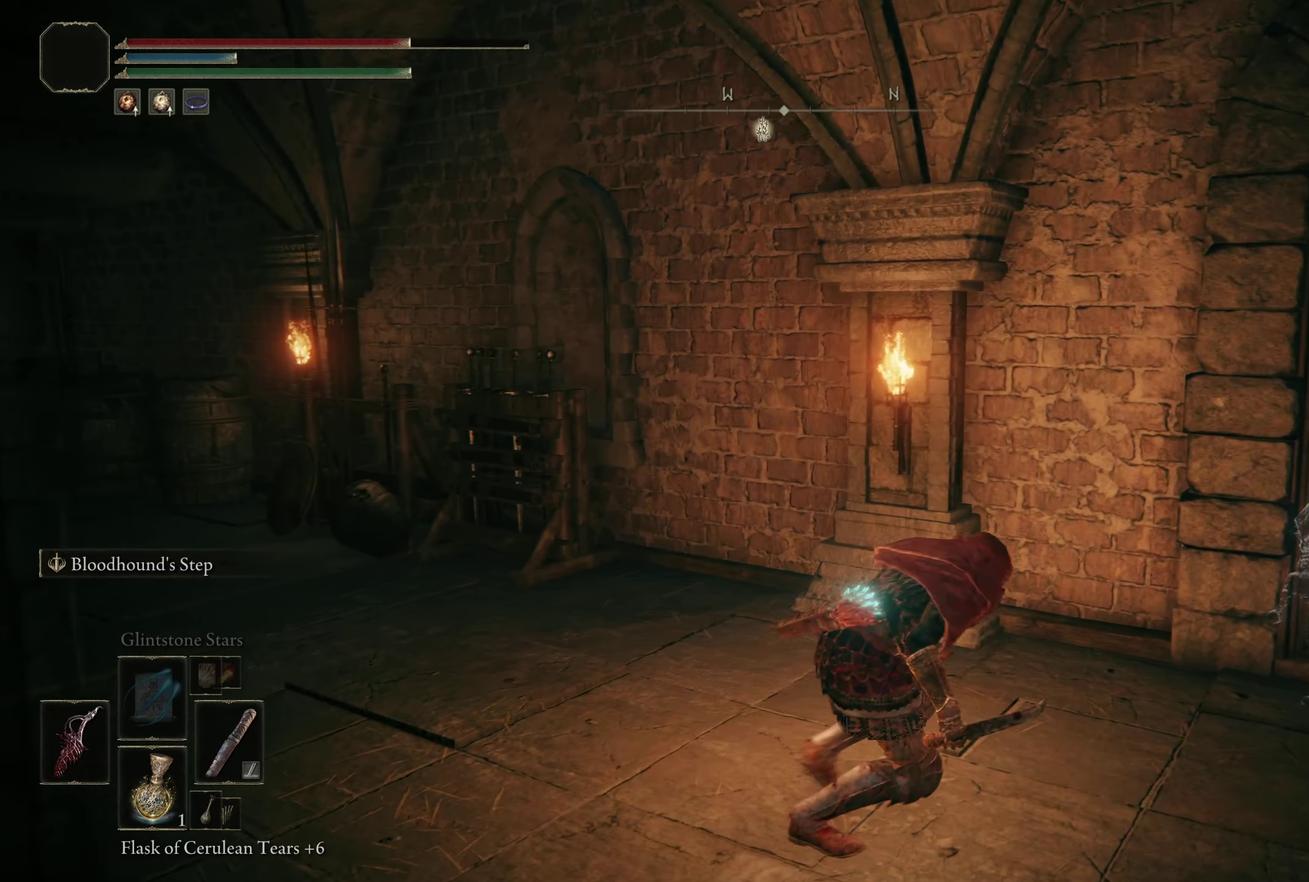
{"dt_ms": 300, "buttons": [], "left_stick": "center", "right_stick": "center", "events": []}
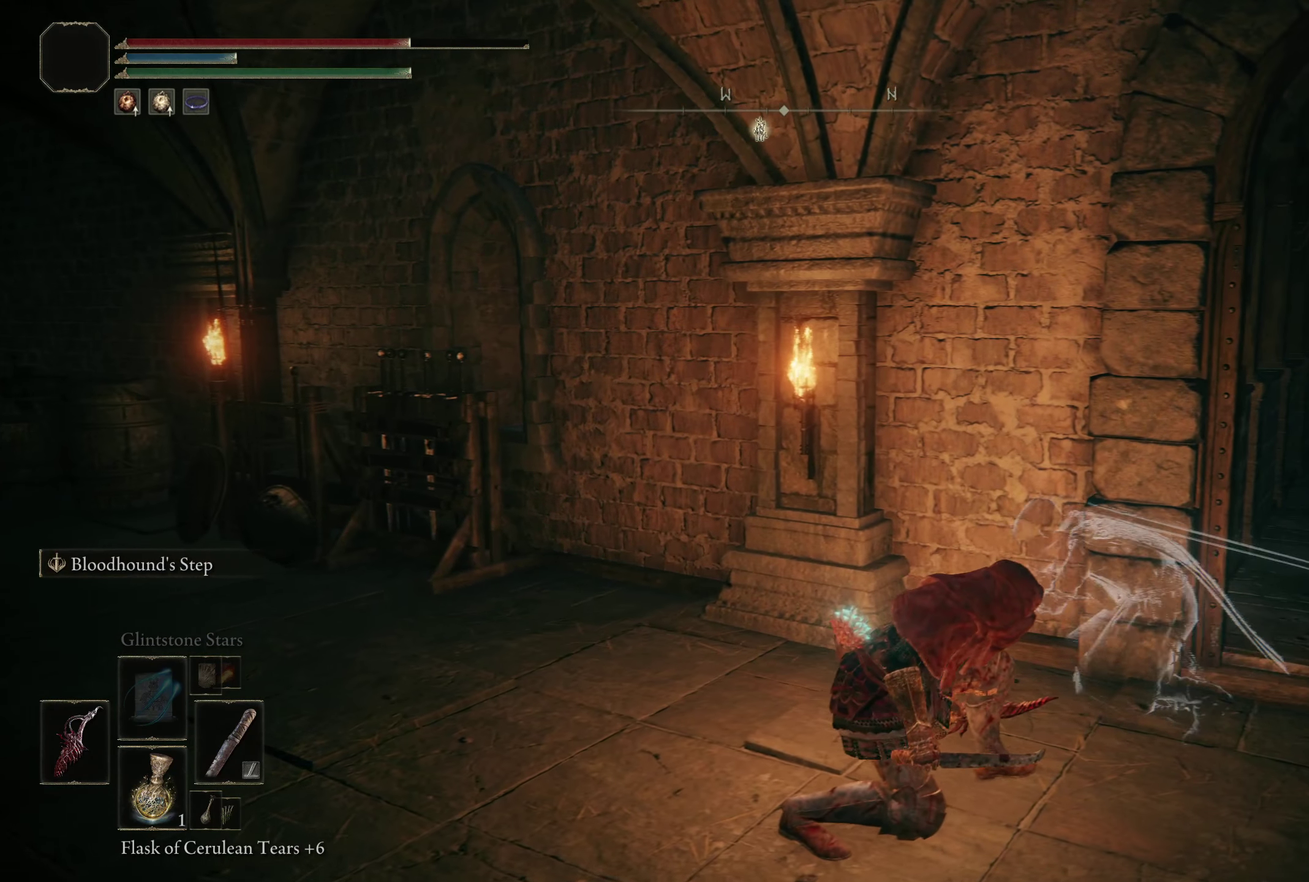
{"dt_ms": 300, "buttons": [], "left_stick": "center", "right_stick": "center", "events": []}
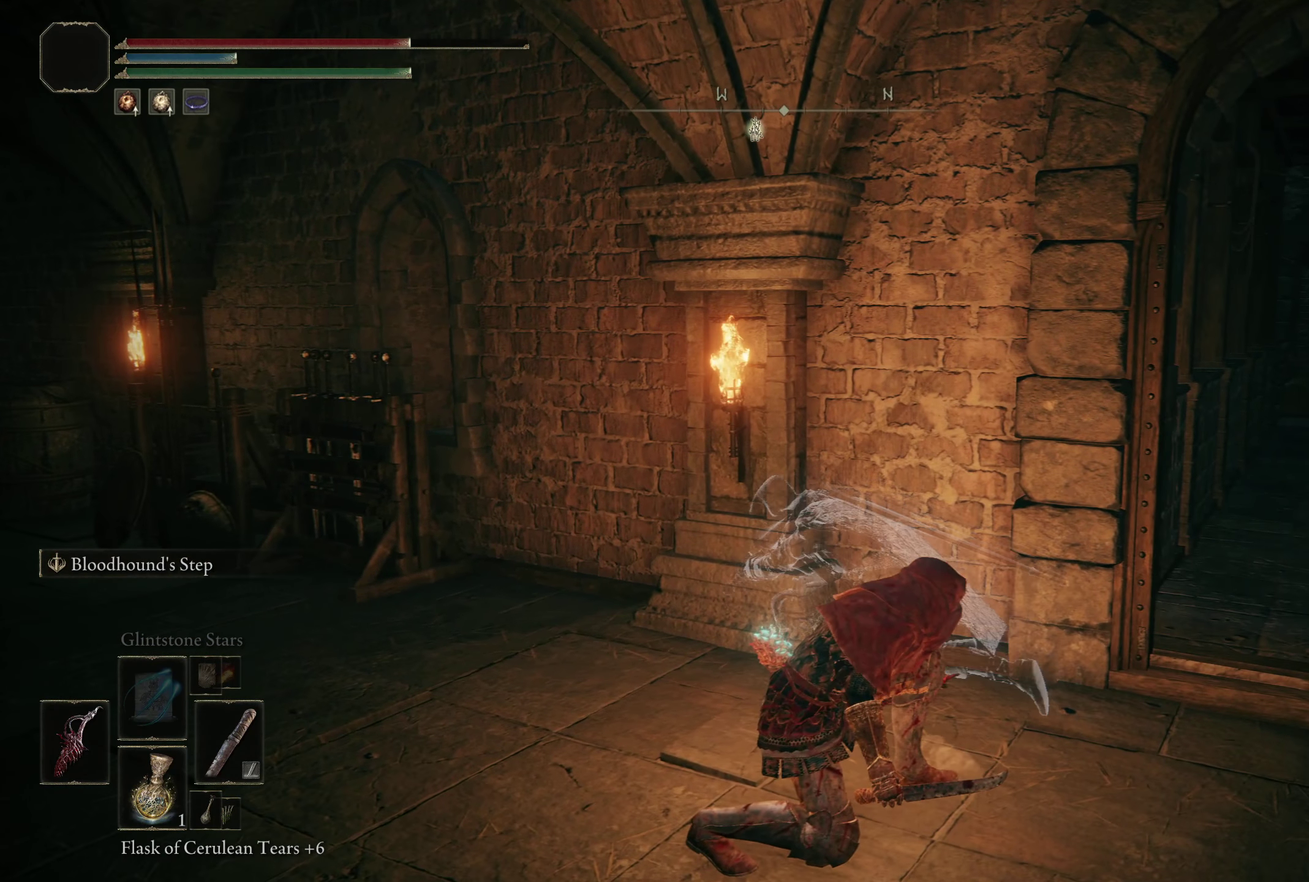
{"dt_ms": 717, "buttons": [], "left_stick": "center", "right_stick": "center", "events": []}
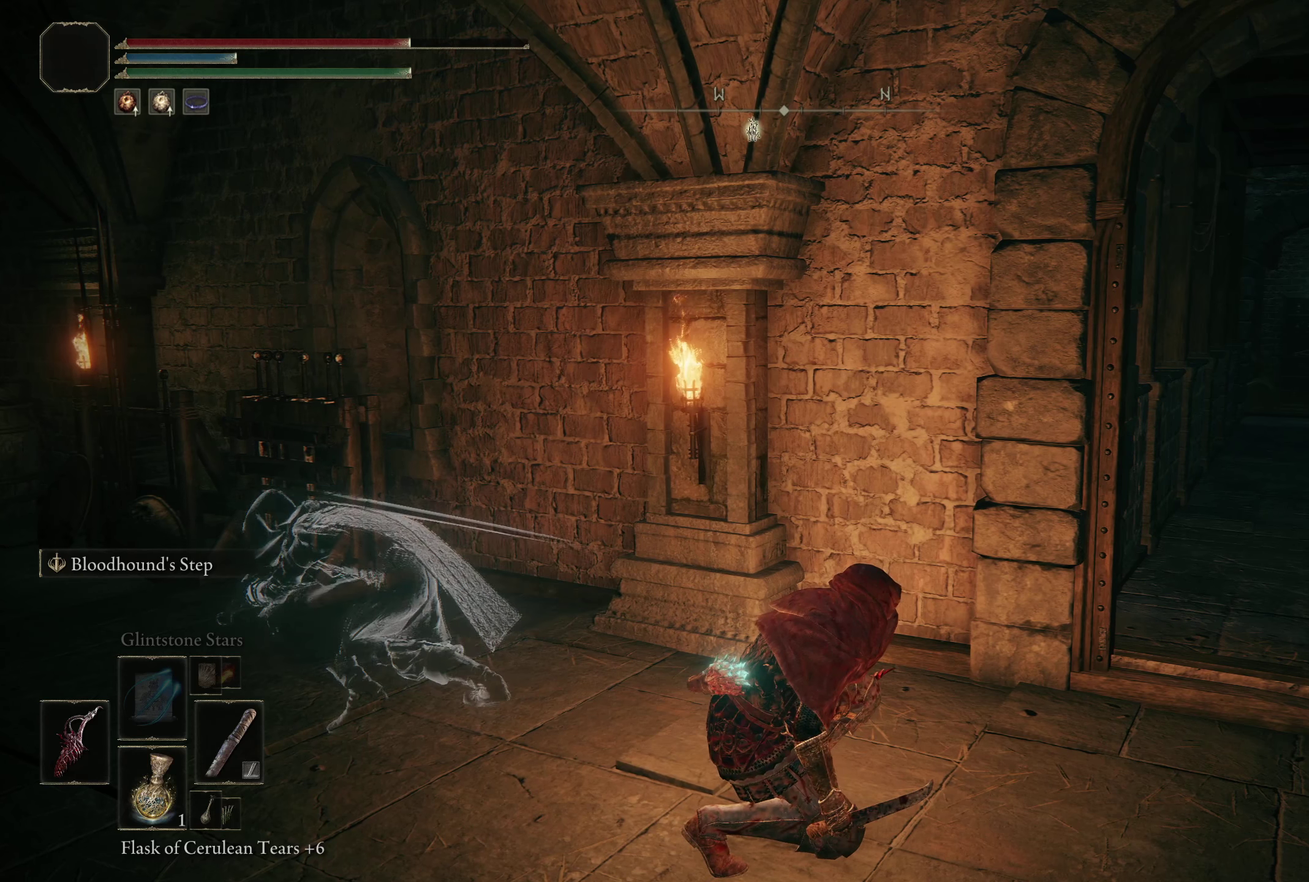
{"dt_ms": 500, "buttons": [], "left_stick": "center", "right_stick": "center", "events": []}
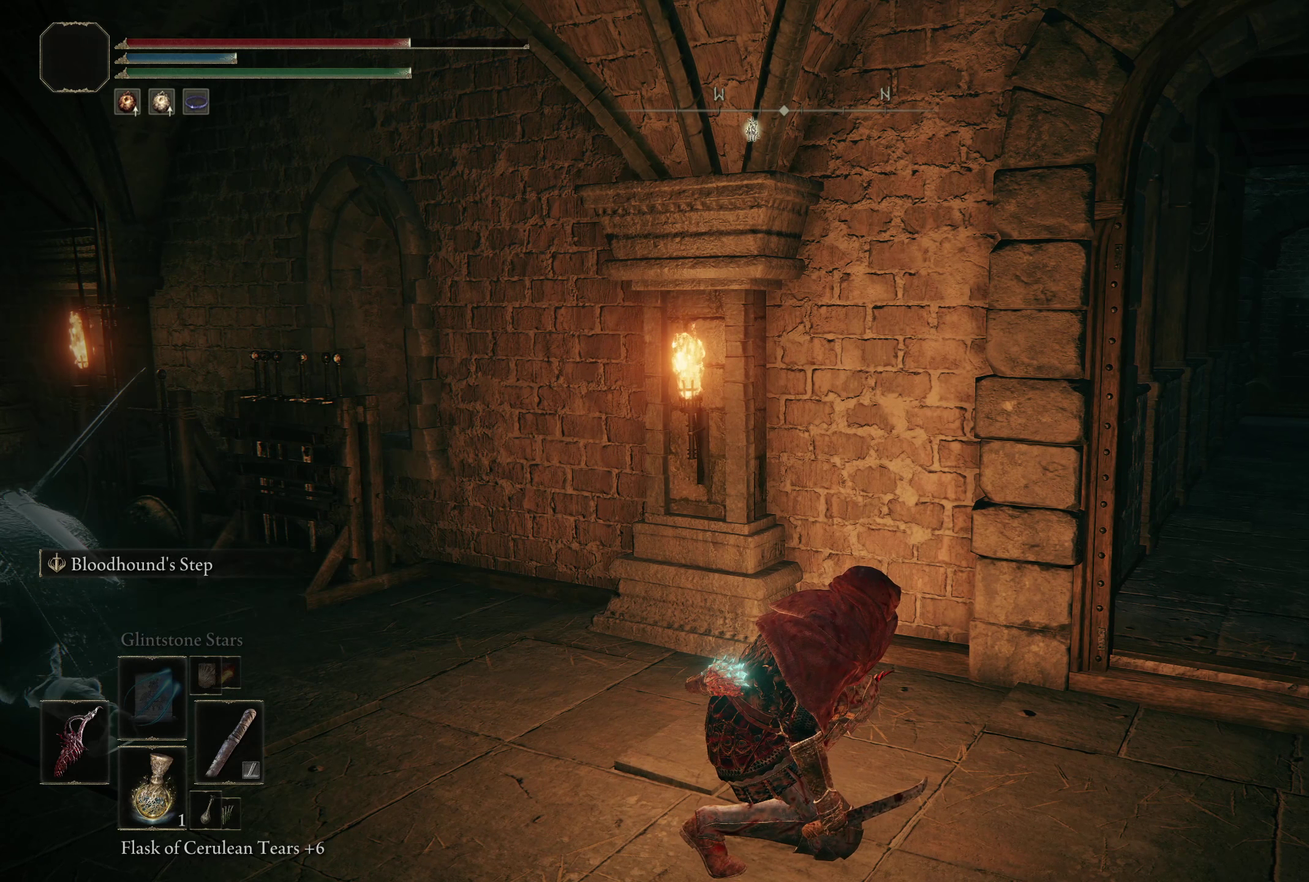
{"dt_ms": 500, "buttons": [], "left_stick": "center", "right_stick": "center", "events": []}
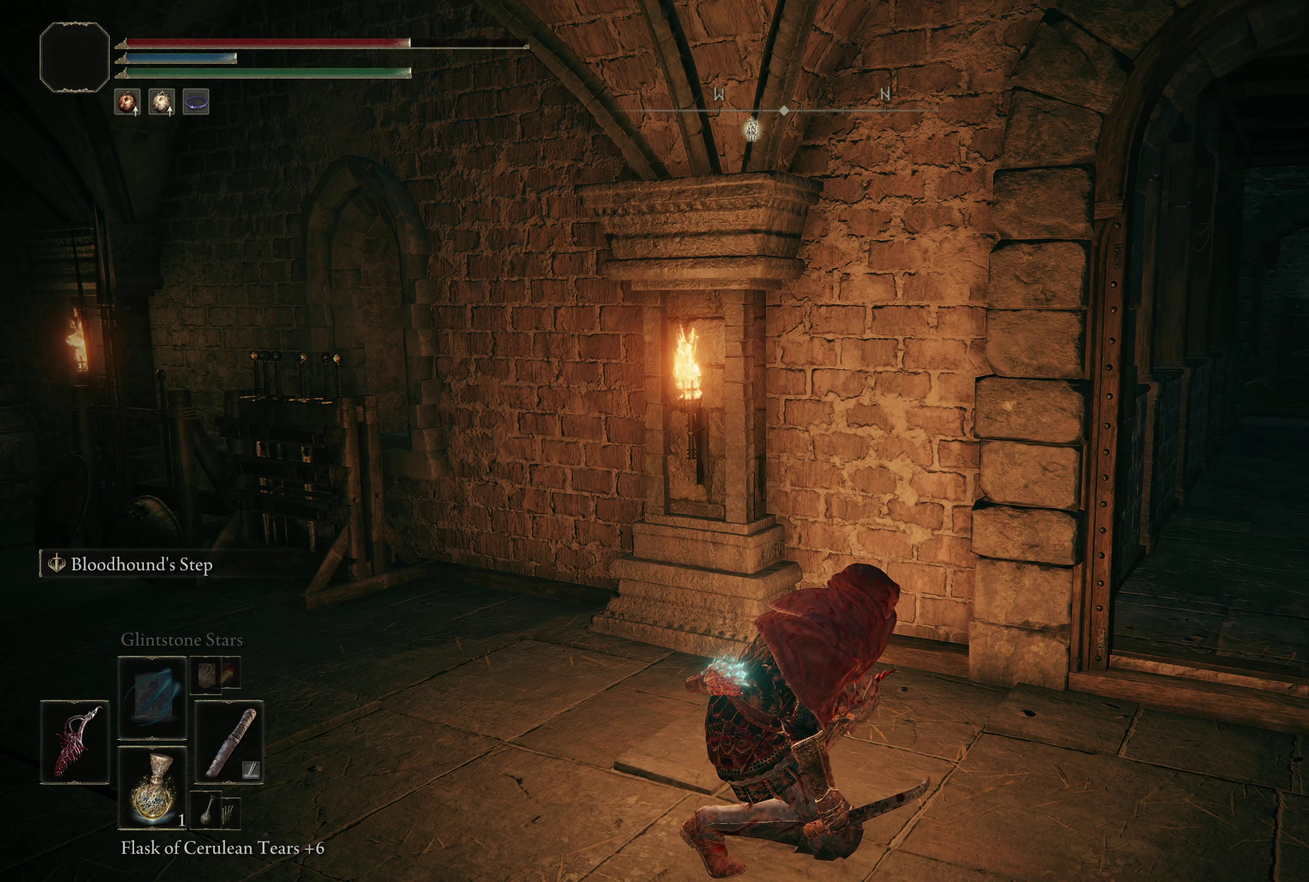
{"dt_ms": 500, "buttons": [], "left_stick": "center", "right_stick": "center", "events": []}
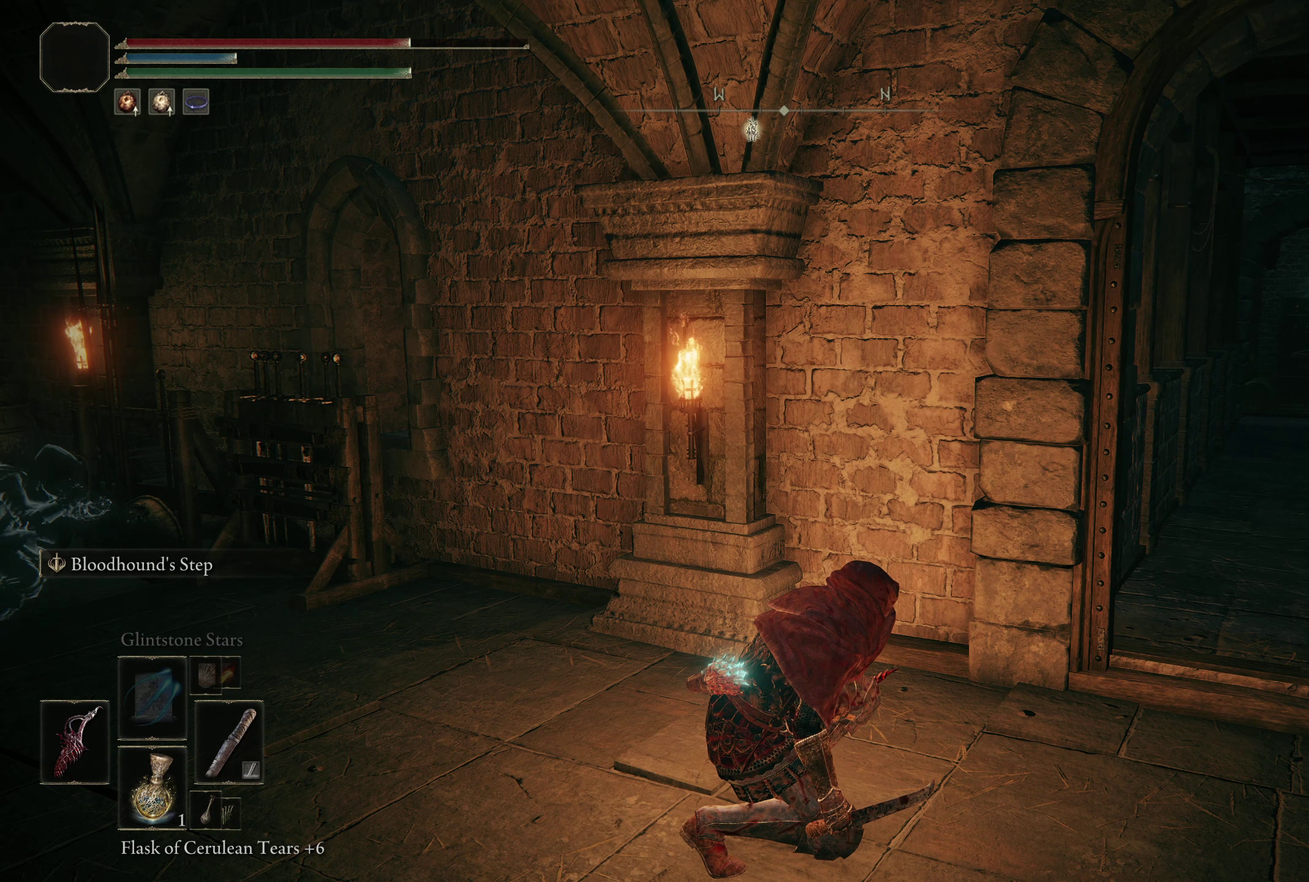
{"dt_ms": 500, "buttons": [], "left_stick": "center", "right_stick": "center", "events": []}
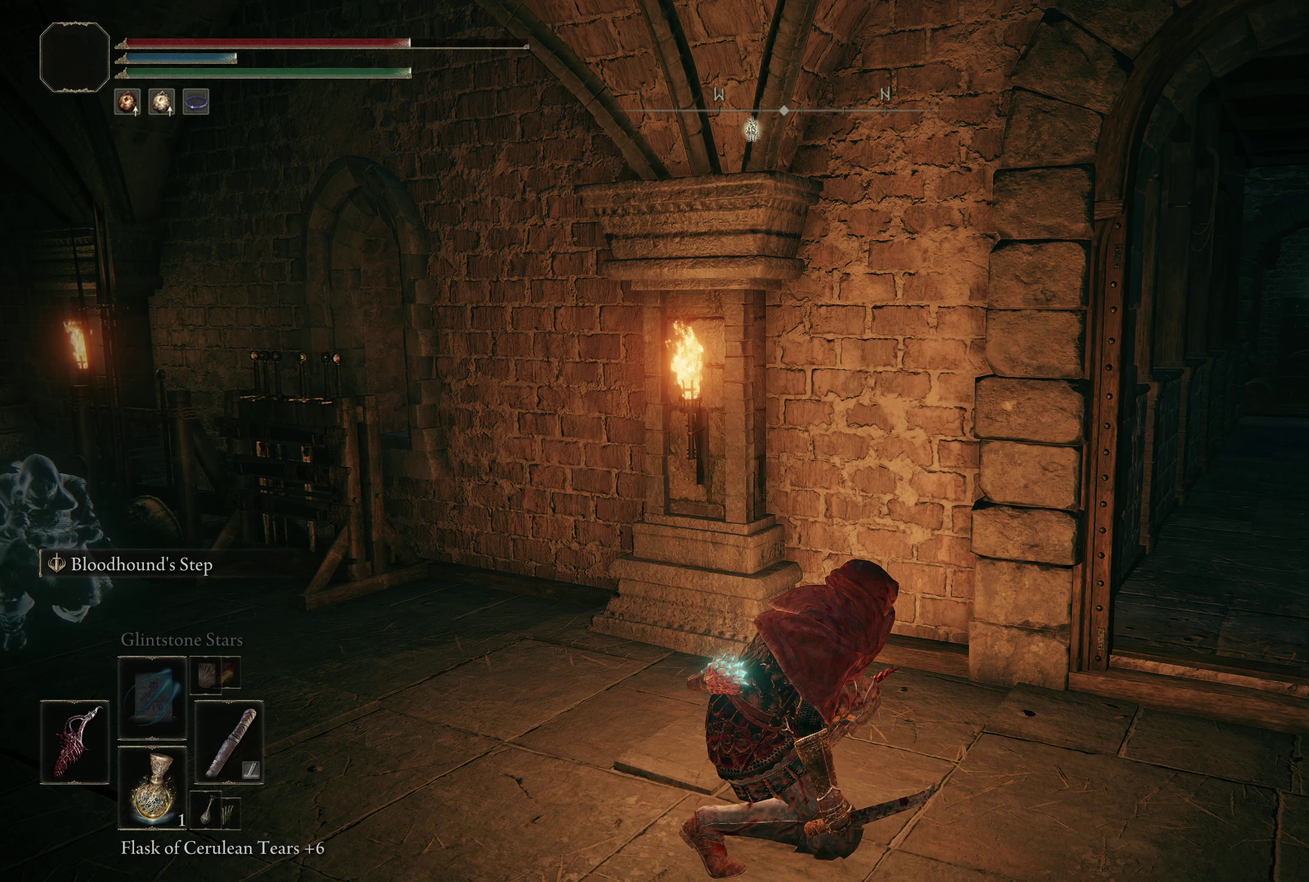
{"dt_ms": 383, "buttons": [], "left_stick": "down", "right_stick": "center", "events": [[100, "left_stick", "down"]]}
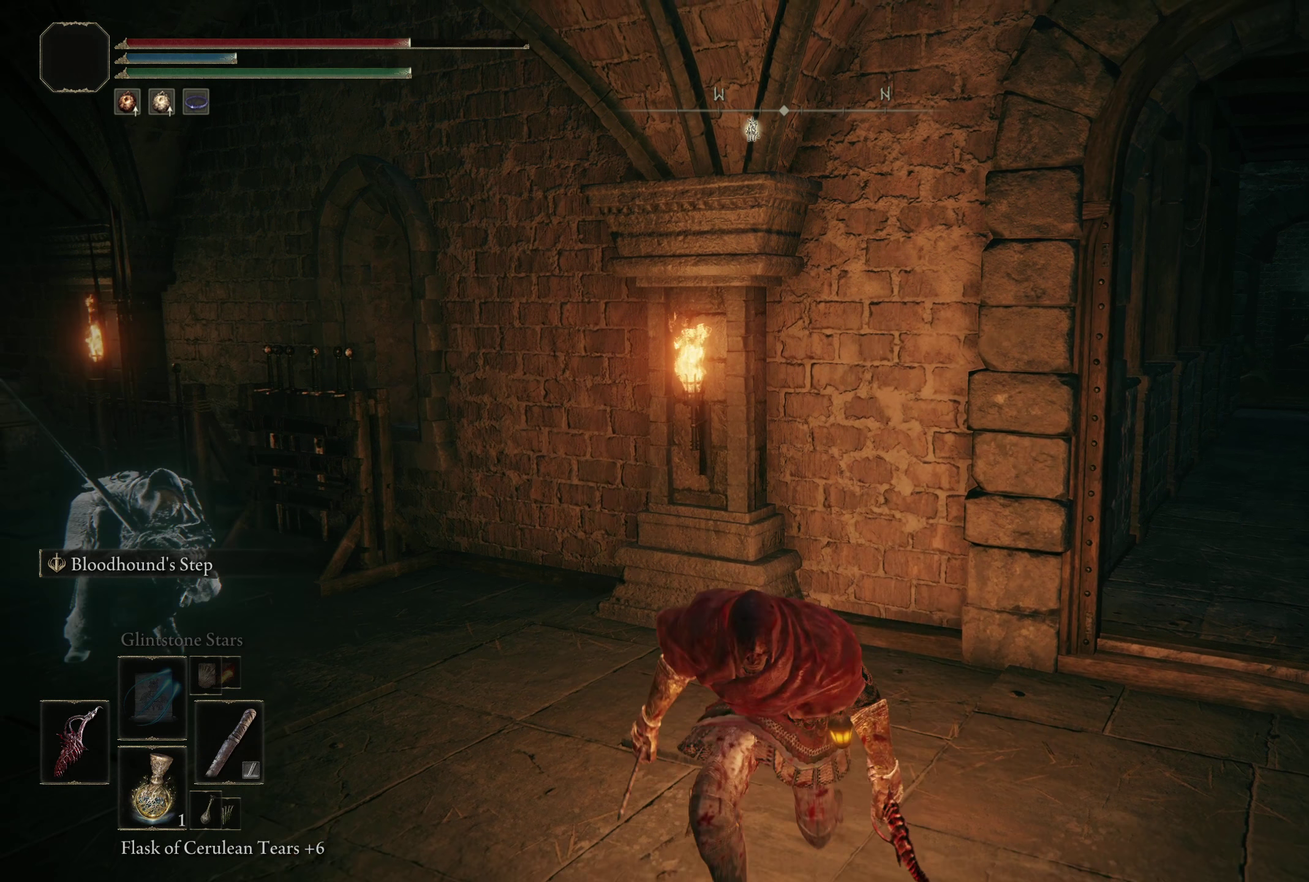
{"dt_ms": 200, "buttons": [], "left_stick": "down-right", "right_stick": "center", "events": [[134, "left_stick", "down-right"]]}
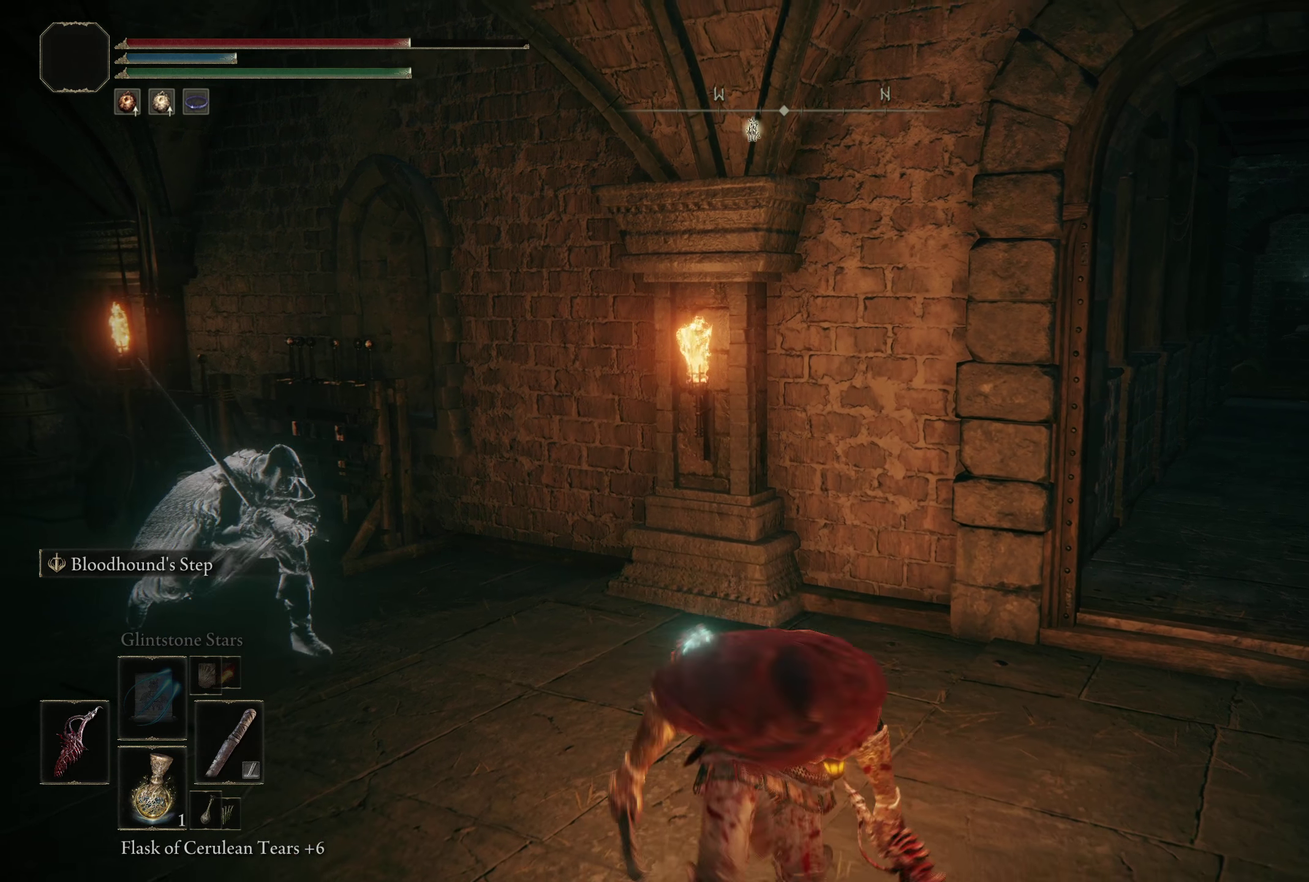
{"dt_ms": 600, "buttons": [], "left_stick": "up-right", "right_stick": "center", "events": [[84, "left_stick", "right"], [150, "right_stick", "right"], [392, "left_stick", "up-right"], [509, "right_stick", "center"]]}
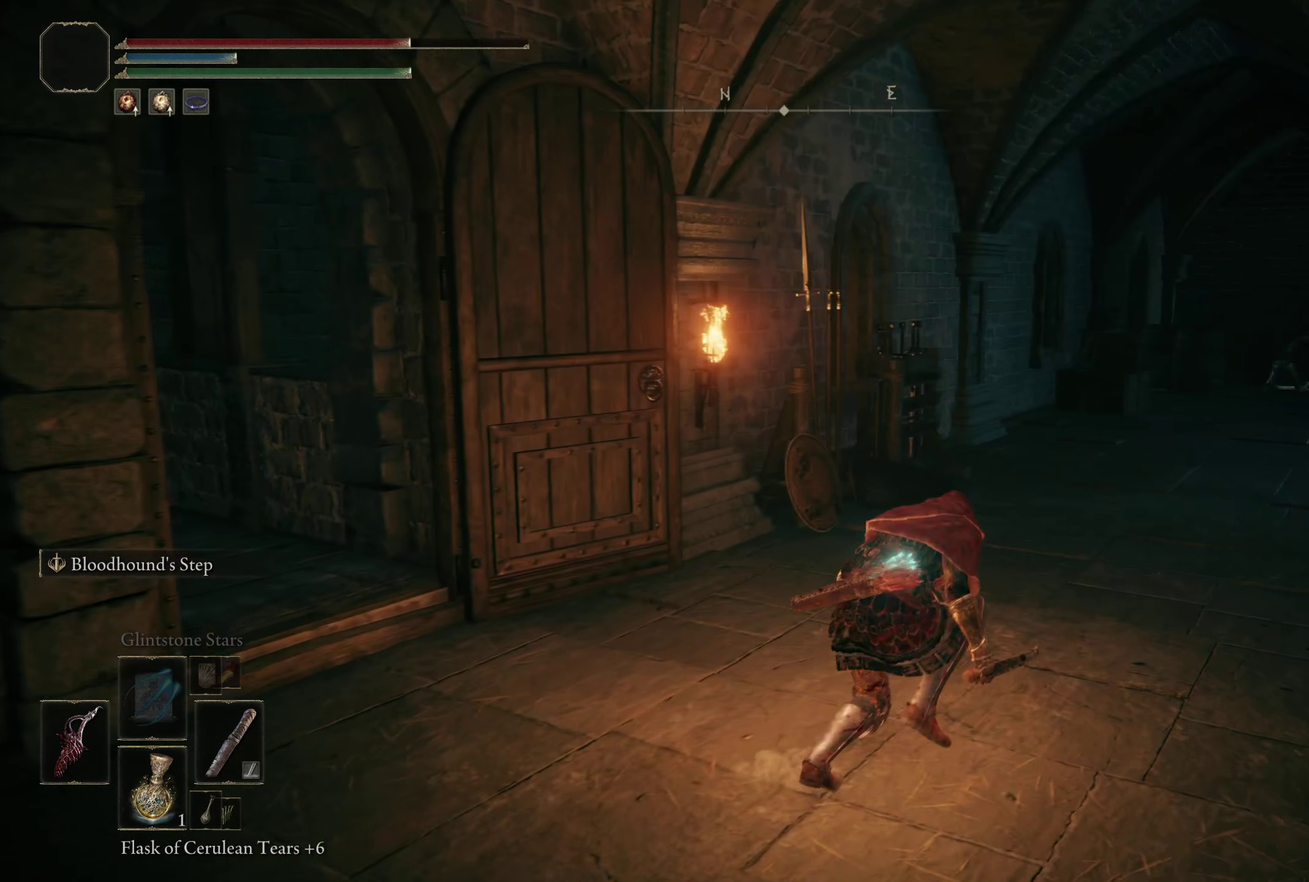
{"dt_ms": 200, "buttons": [], "left_stick": "up-right", "right_stick": "center", "events": []}